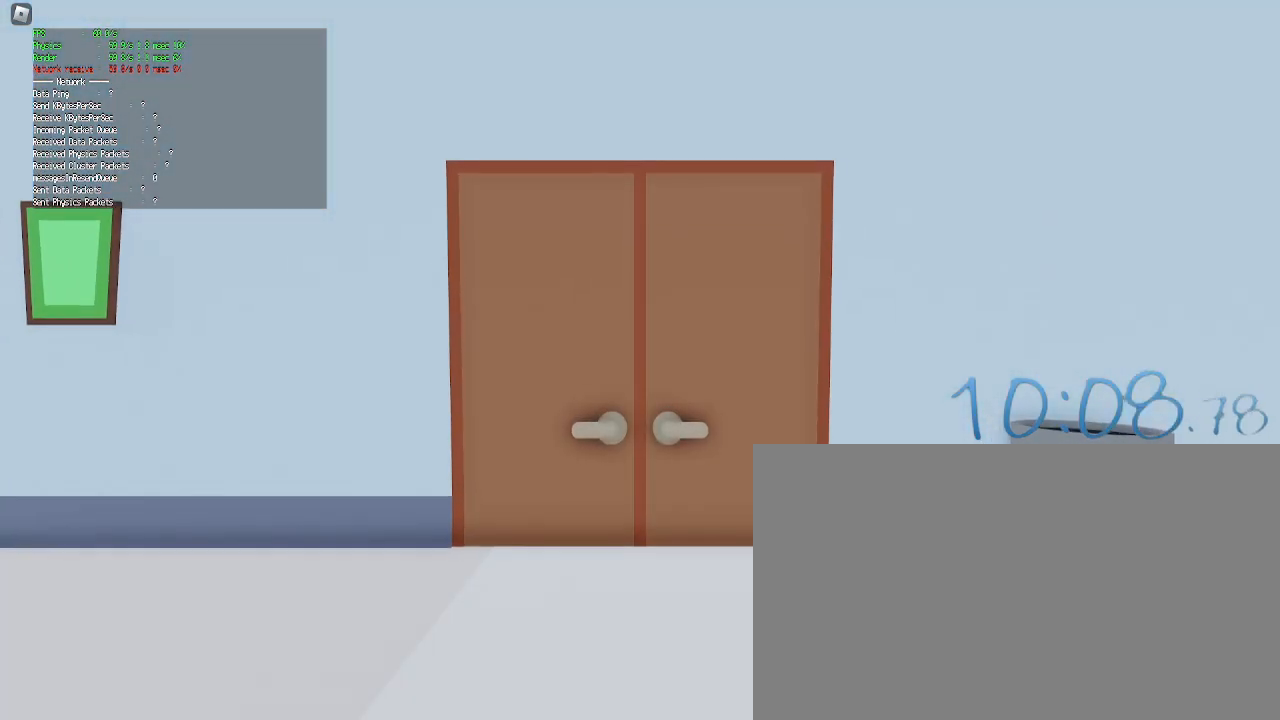
Gameplay with keyboard and mouse; each line is a JSON object with the keys and mouse buttons held at the frame after it. "events" lists presses ("down") and releases ("up") of "1", "2", "3", "4", "5", "a", "alt", "c", "caps_lock", "ctrl", "d", "e", "f", "g", "q", "r", "s", "shift", "space", "t", "tab", "v", "w", "x", "z", "mouse_left", "mouse_wheel" and "mouse_right" between this image and that frame as [ms after this image, input, new state], when the widget could be followed in between. "mouse_left", "mouse_wheel", "mouse_right" = the "left", "wheel", "right" buttons of the "mouse" list. No other keys are recorded. "wheel" means that the mouse wheel is clicked or scrolled. Not read: mouse_move.
{"keys": [], "mouse": [], "events": []}
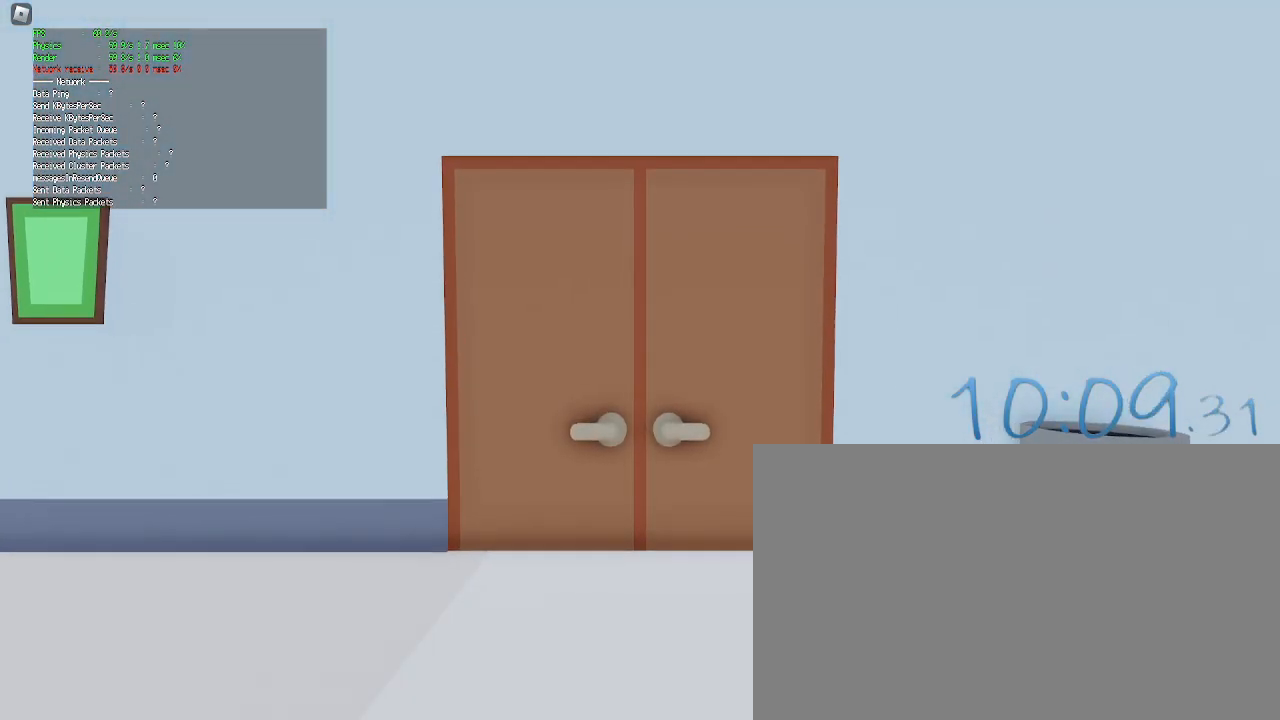
{"keys": [], "mouse": [], "events": []}
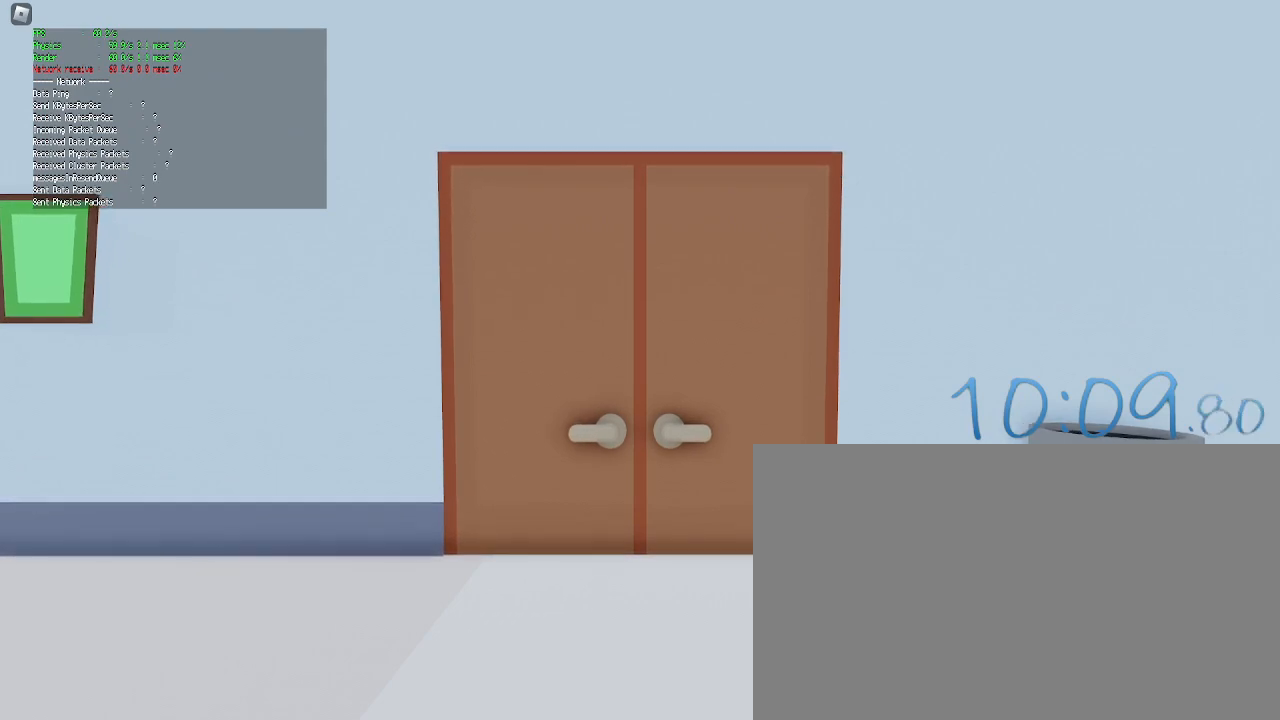
{"keys": [], "mouse": [], "events": []}
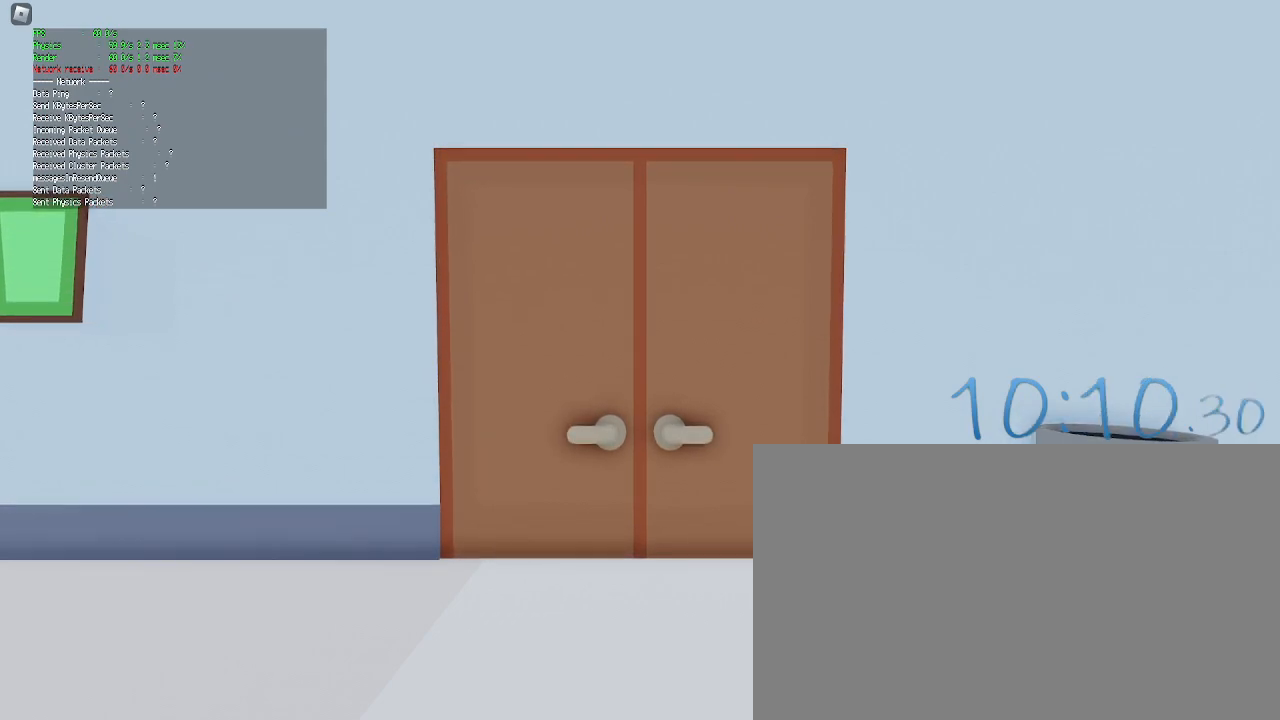
{"keys": [], "mouse": [], "events": [[83, "mouse_left", "down"], [183, "mouse_left", "up"]]}
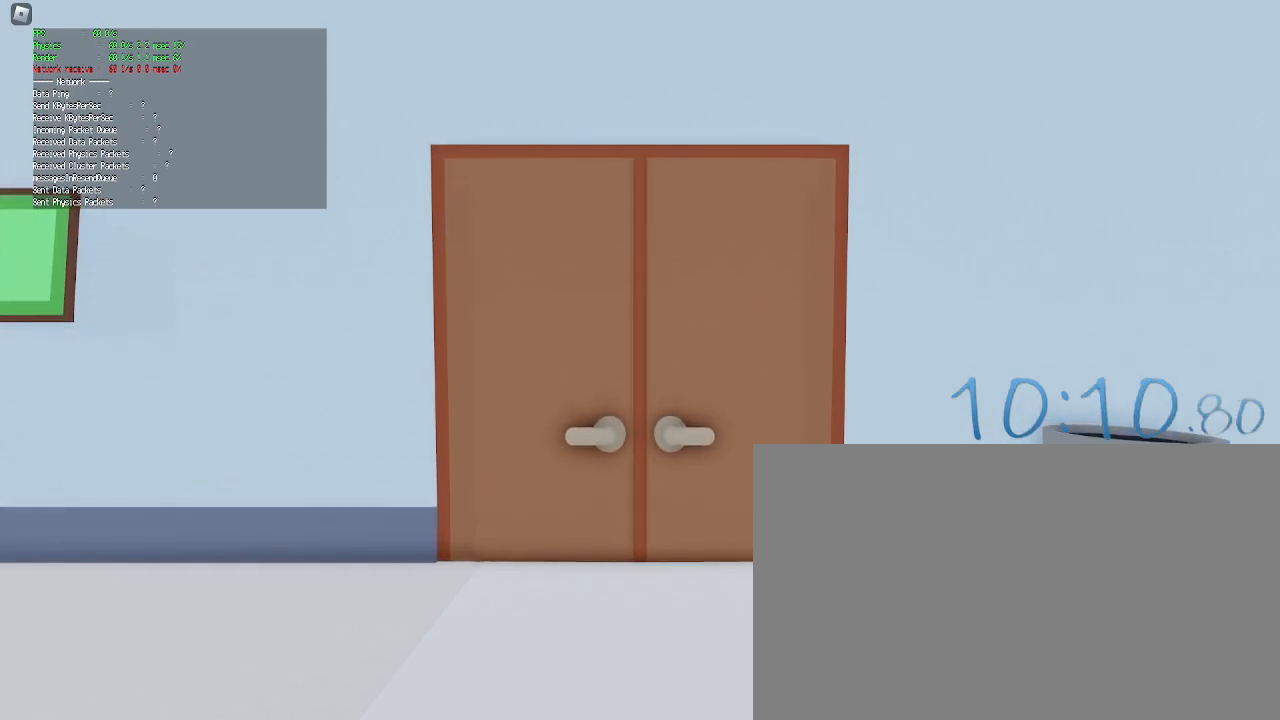
{"keys": [], "mouse": [], "events": []}
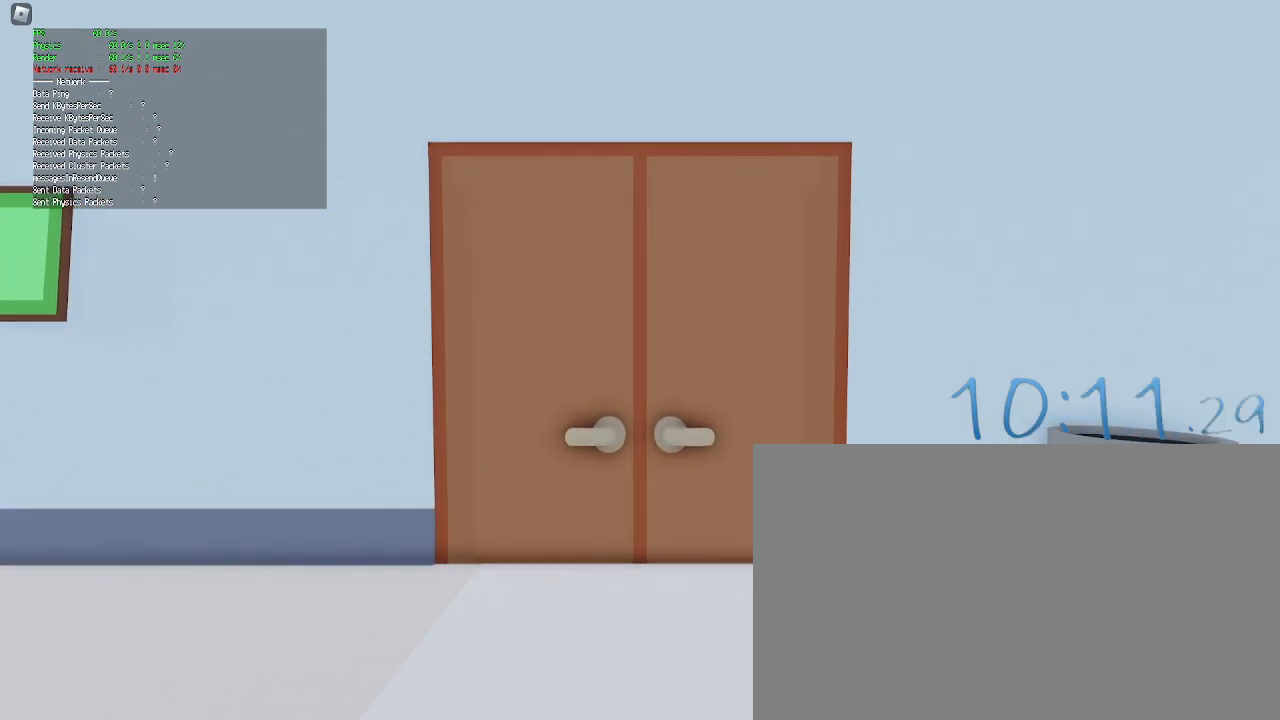
{"keys": [], "mouse": [], "events": []}
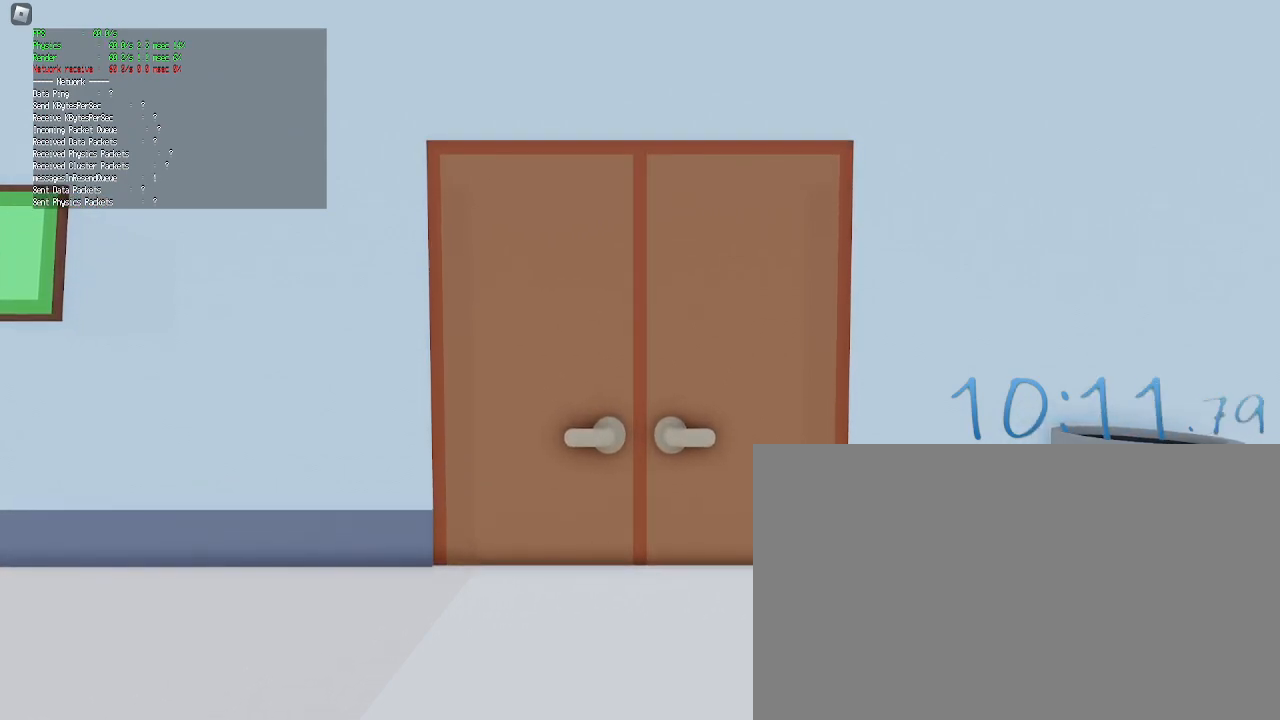
{"keys": [], "mouse": ["left"], "events": [[500, "mouse_left", "down"]]}
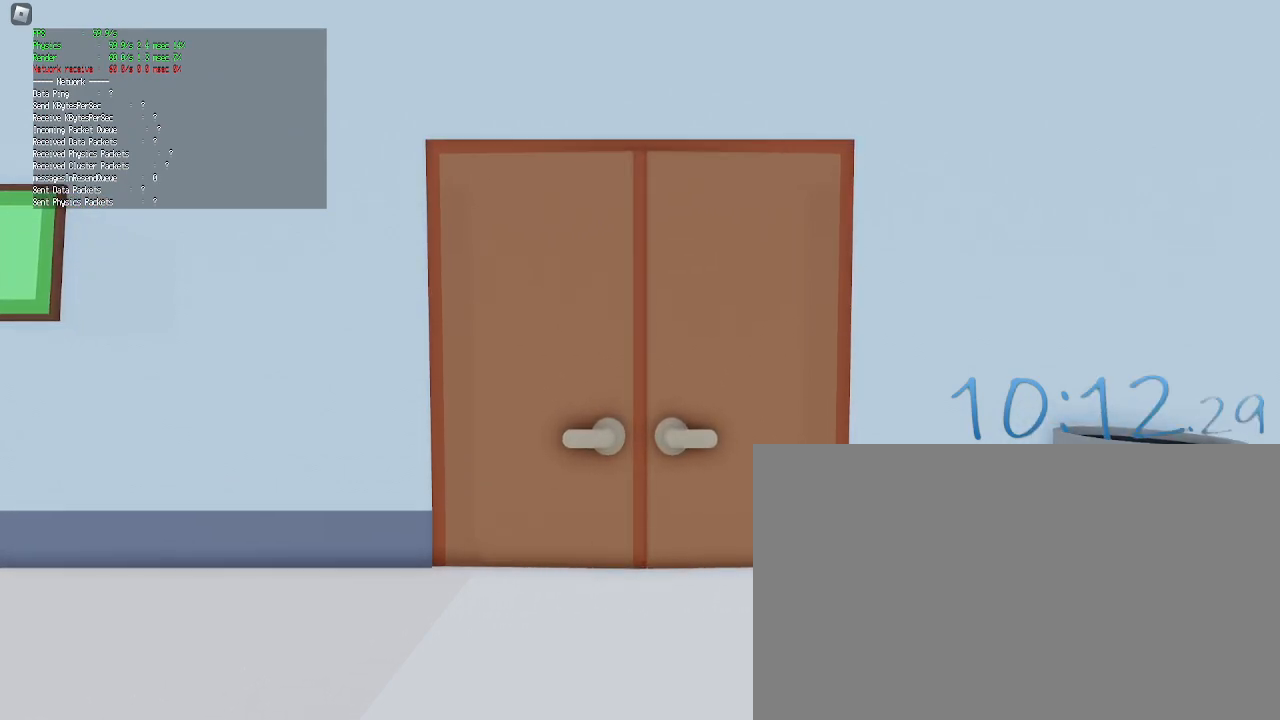
{"keys": [], "mouse": [], "events": [[150, "mouse_left", "up"]]}
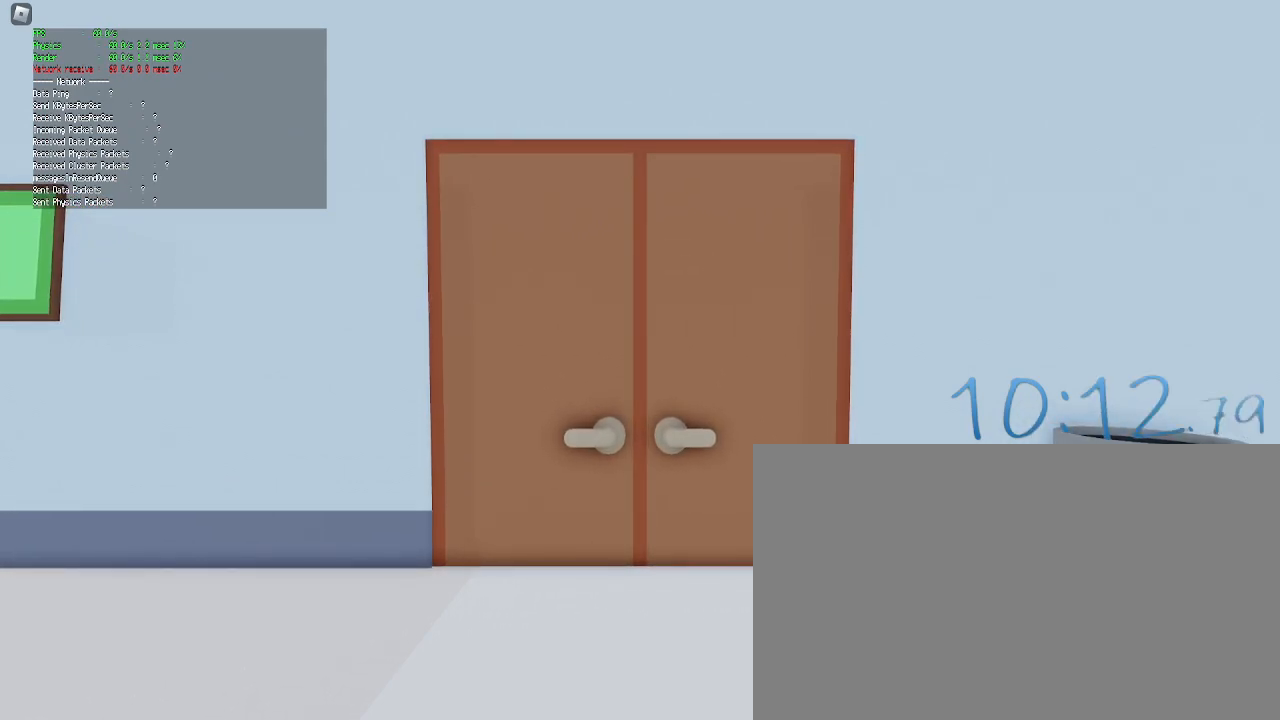
{"keys": [], "mouse": [], "events": []}
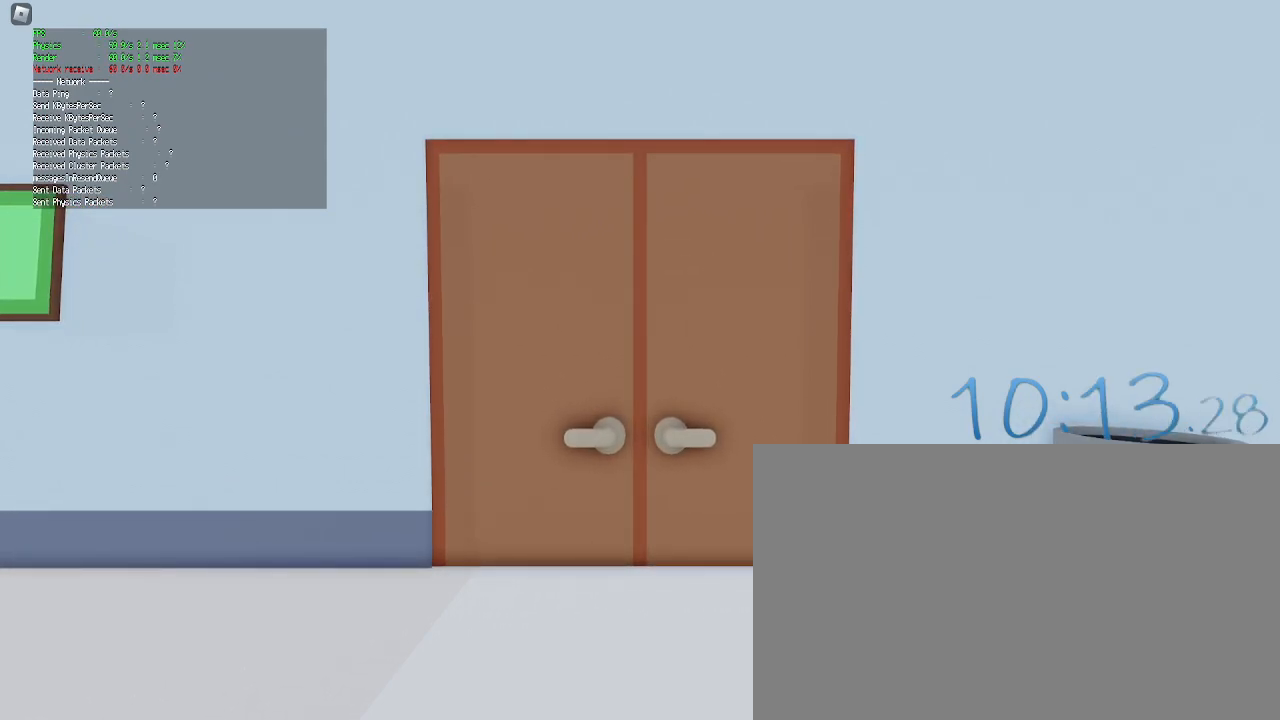
{"keys": [], "mouse": [], "events": []}
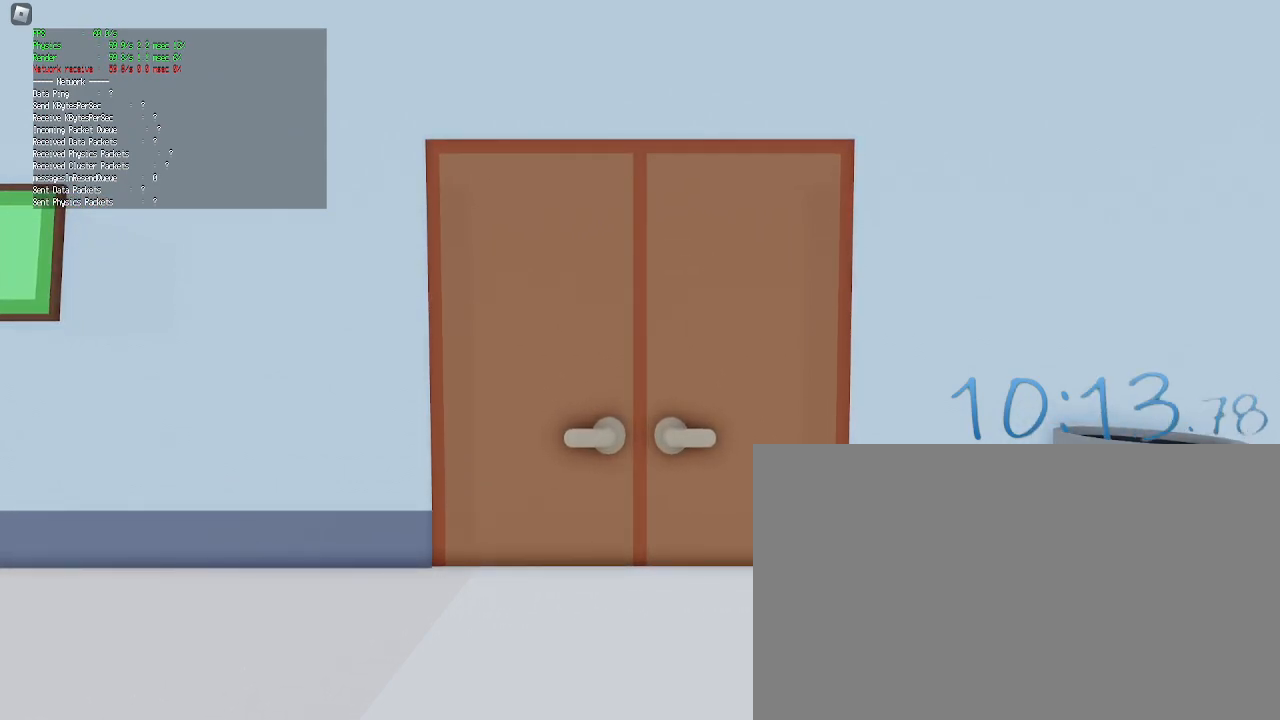
{"keys": [], "mouse": [], "events": [[133, "mouse_wheel", "down"], [200, "mouse_wheel", "up"]]}
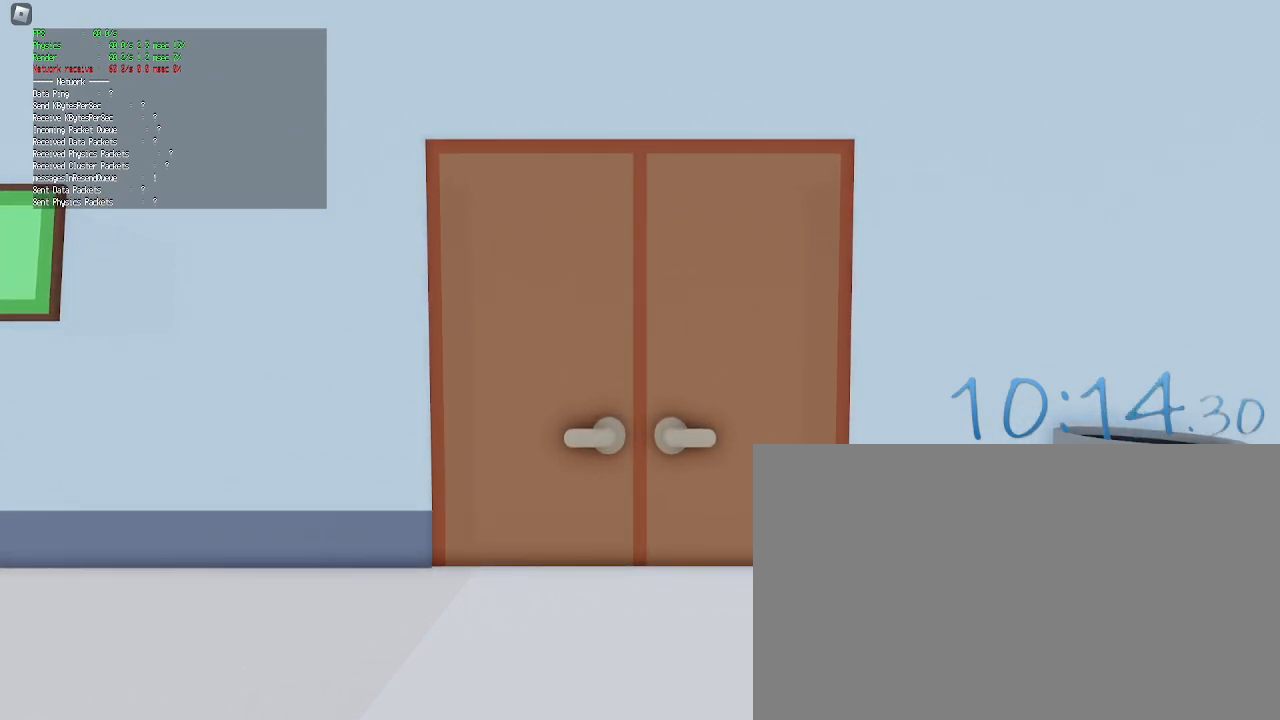
{"keys": [], "mouse": [], "events": [[117, "mouse_wheel", "down"], [250, "mouse_wheel", "up"]]}
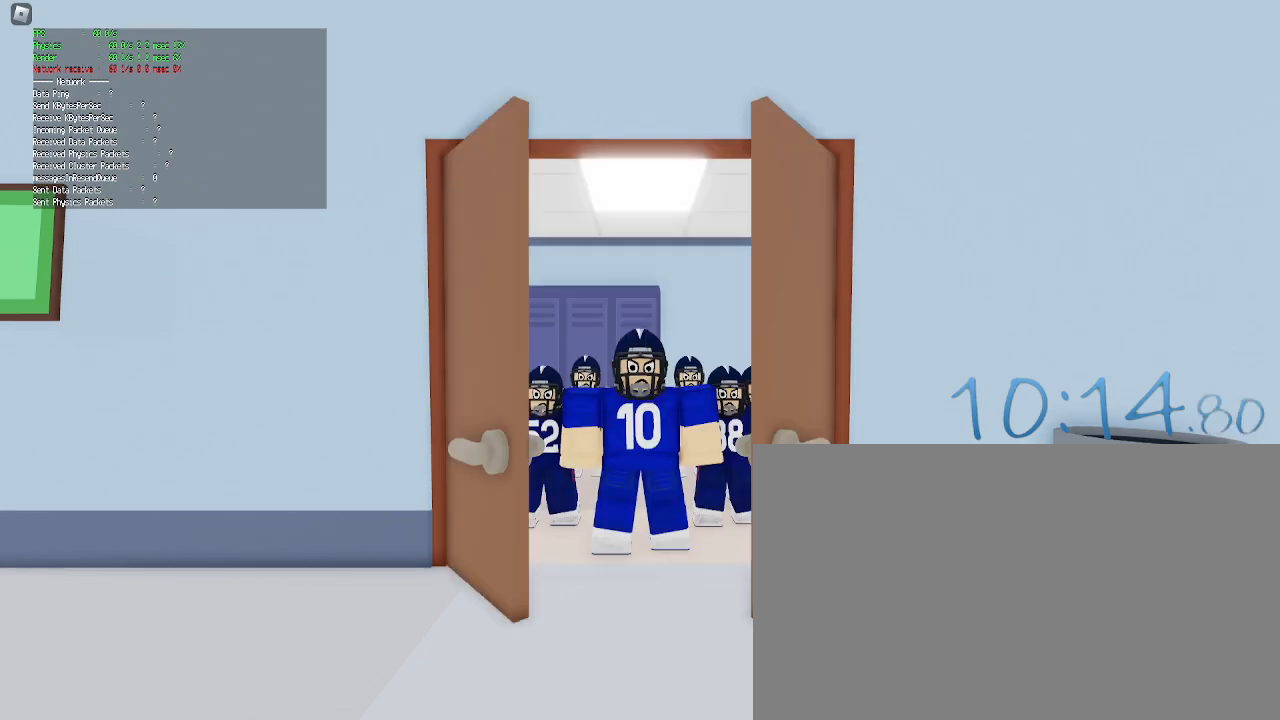
{"keys": [], "mouse": [], "events": []}
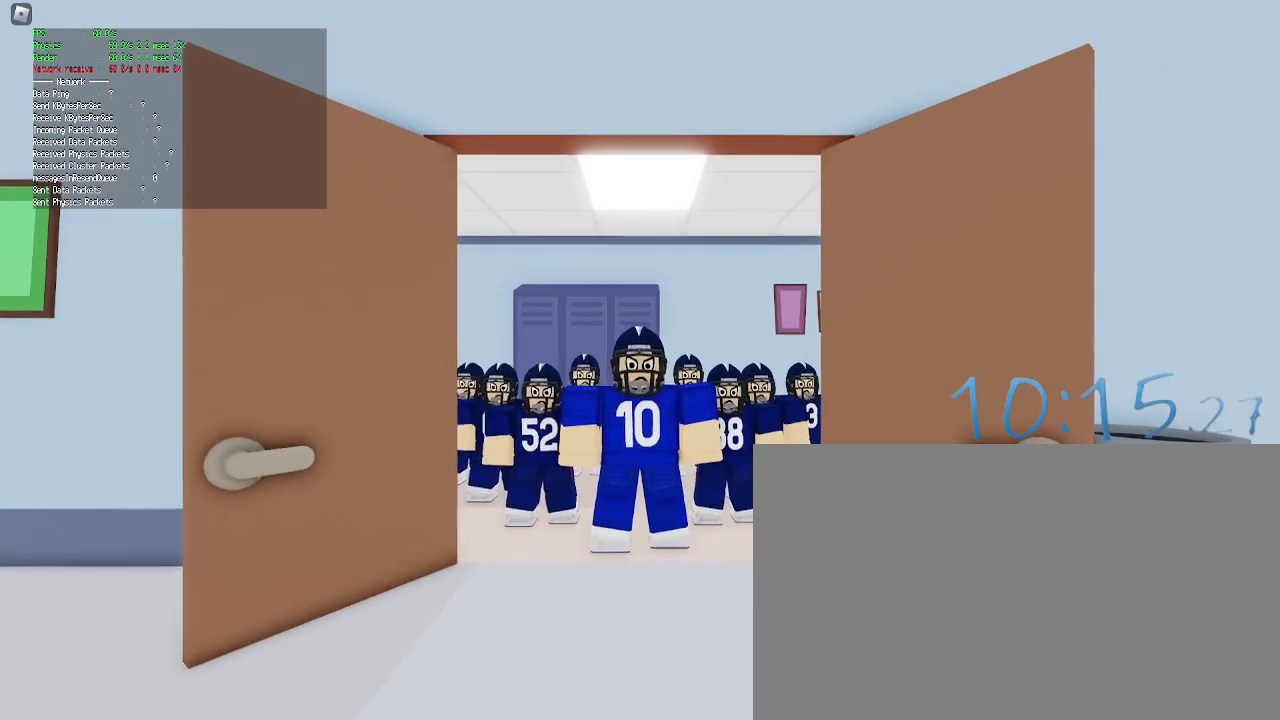
{"keys": [], "mouse": [], "events": [[283, "mouse_wheel", "down"], [383, "mouse_wheel", "up"]]}
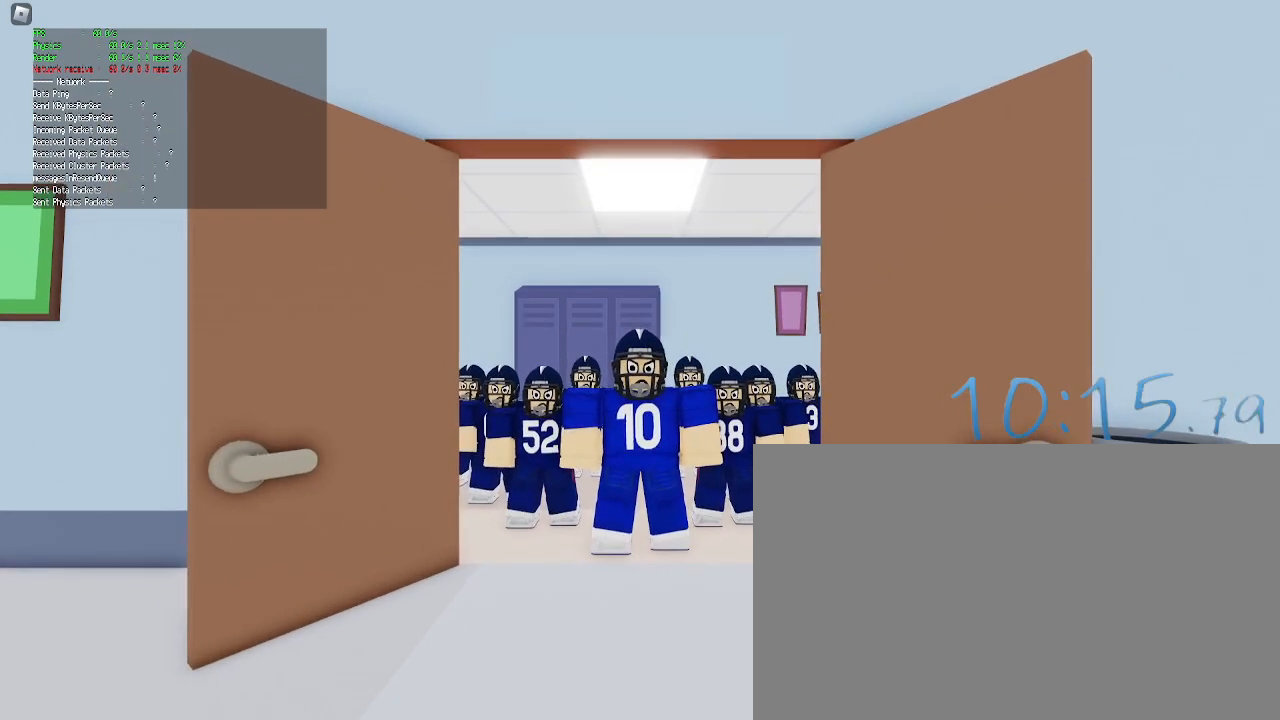
{"keys": [], "mouse": [], "events": []}
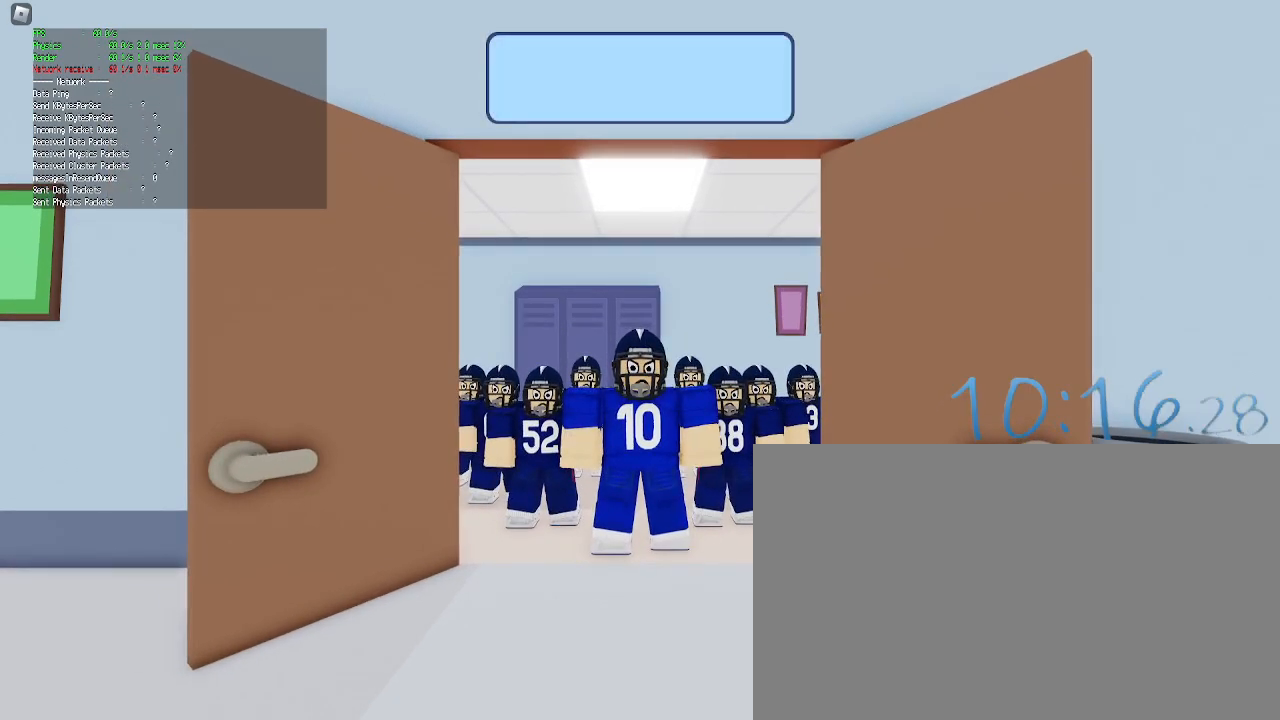
{"keys": [], "mouse": [], "events": []}
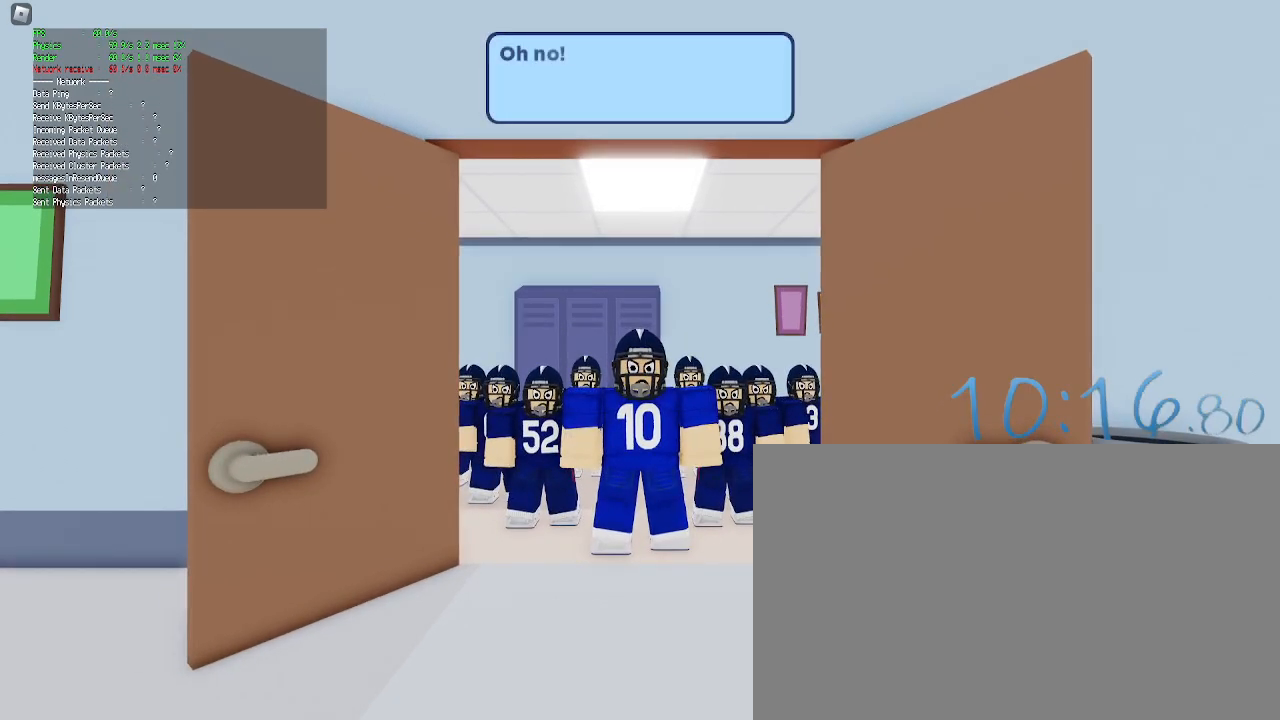
{"keys": [], "mouse": [], "events": []}
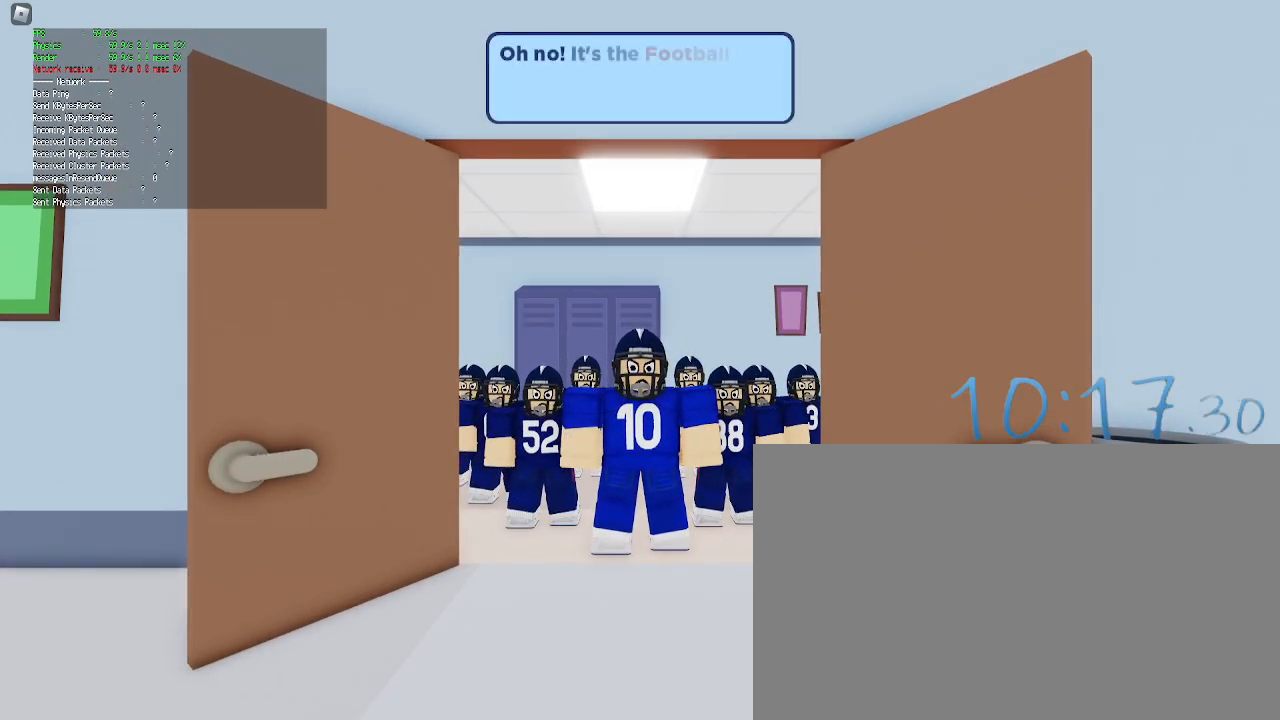
{"keys": [], "mouse": [], "events": []}
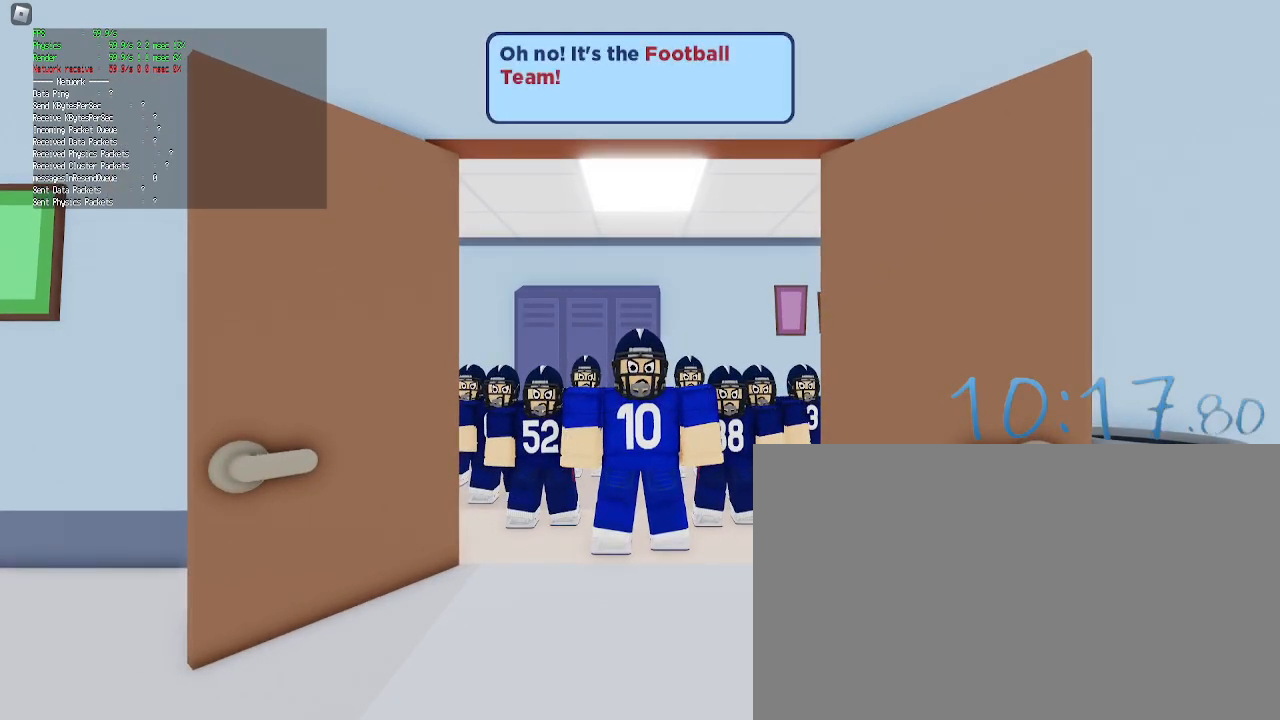
{"keys": [], "mouse": [], "events": []}
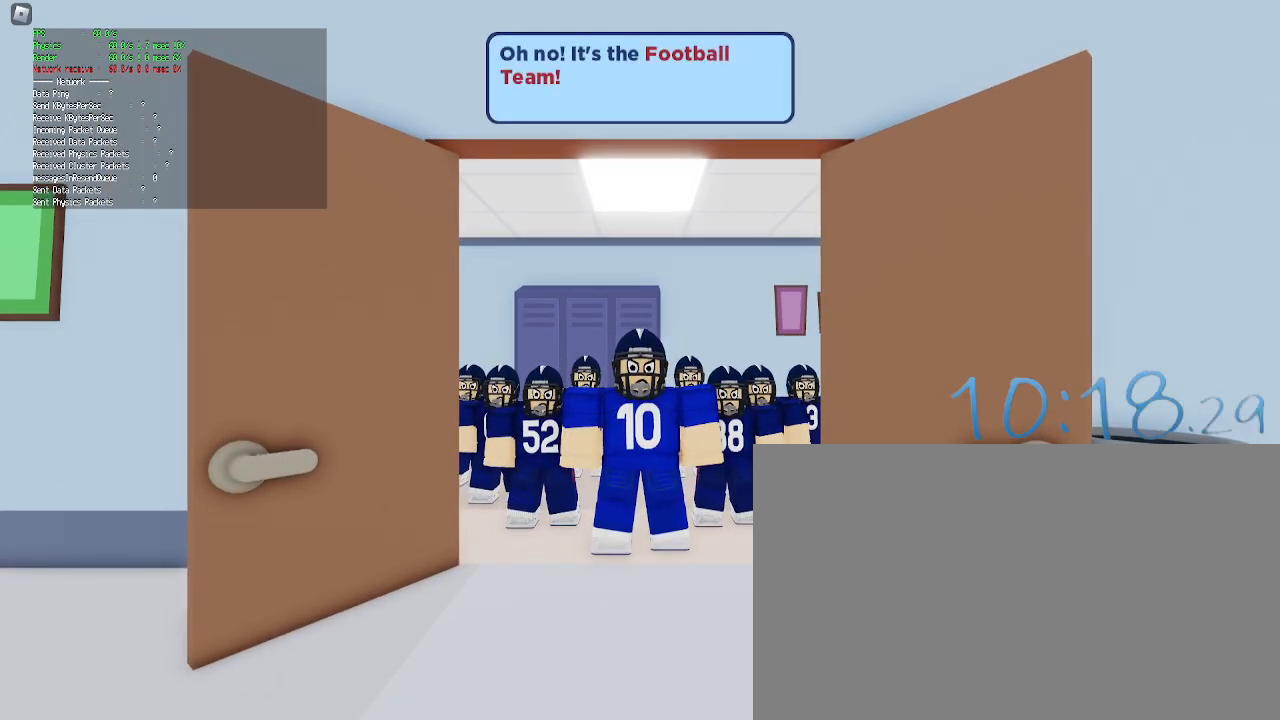
{"keys": [], "mouse": [], "events": [[100, "mouse_wheel", "down"], [150, "mouse_wheel", "up"], [233, "mouse_wheel", "down"], [283, "mouse_wheel", "up"]]}
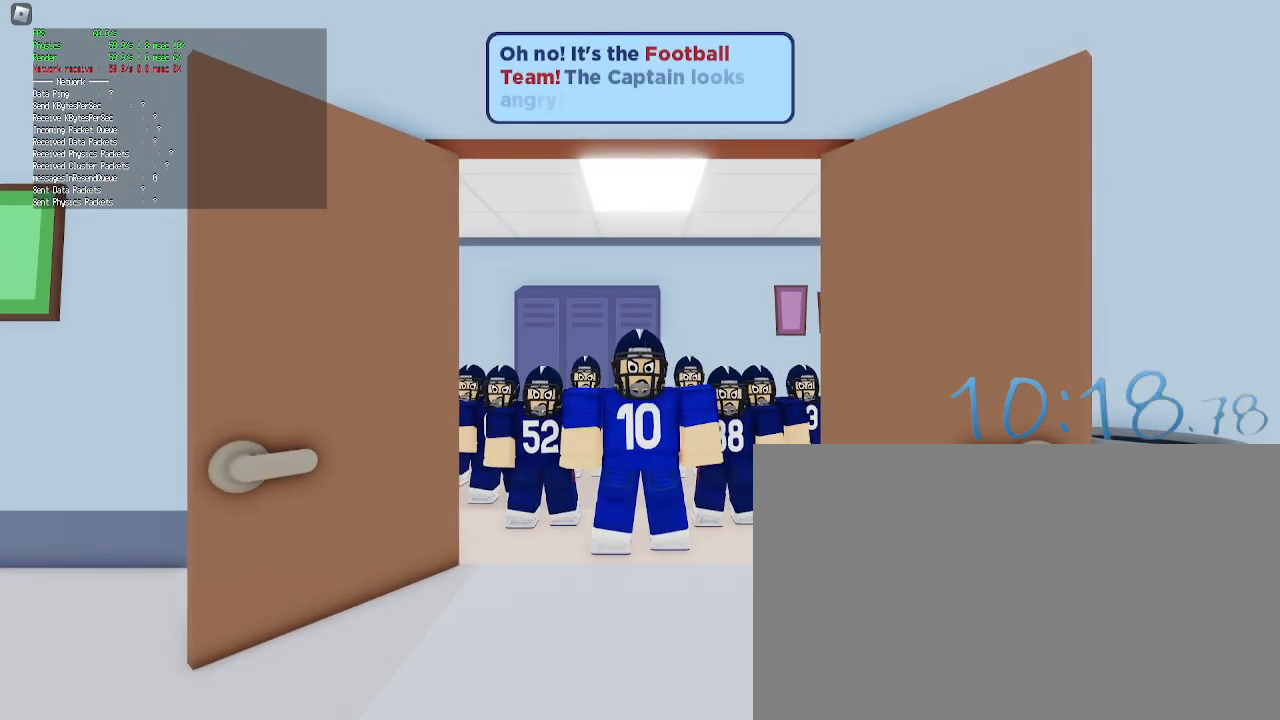
{"keys": [], "mouse": [], "events": [[200, "mouse_wheel", "down"], [300, "mouse_wheel", "up"]]}
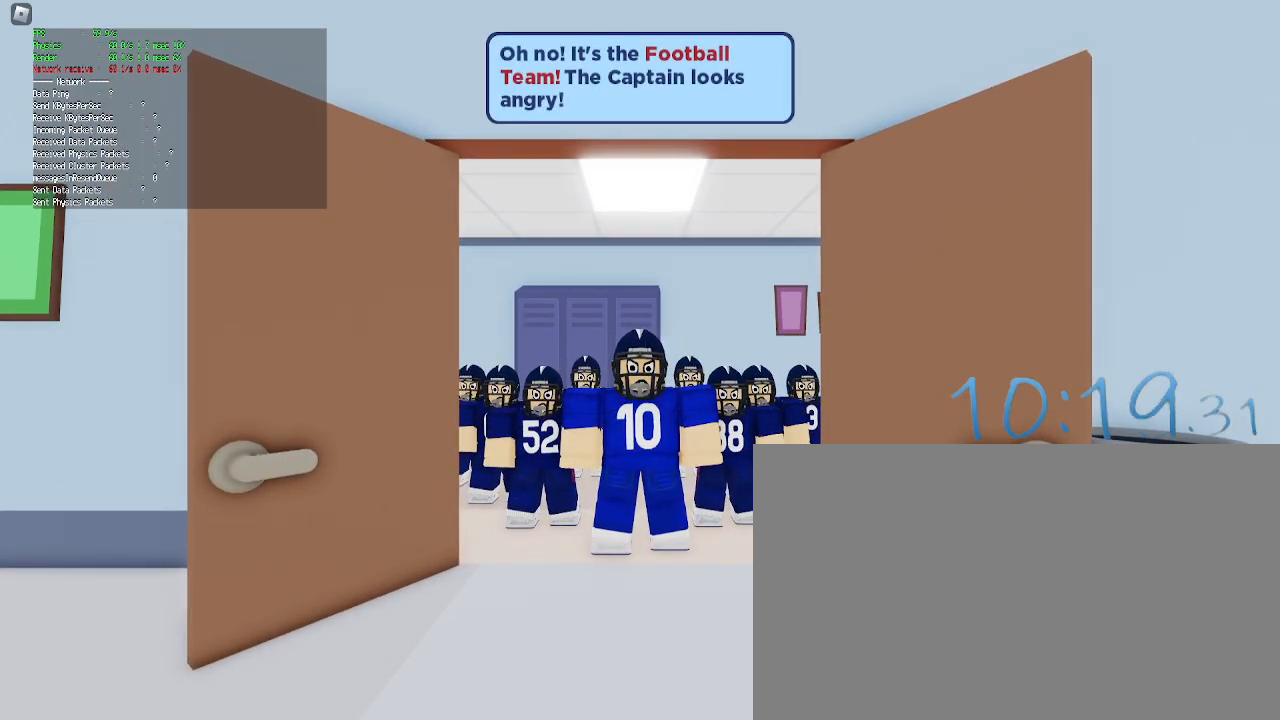
{"keys": [], "mouse": ["wheel"], "events": [[83, "mouse_wheel", "down"], [200, "mouse_wheel", "up"], [500, "mouse_wheel", "down"]]}
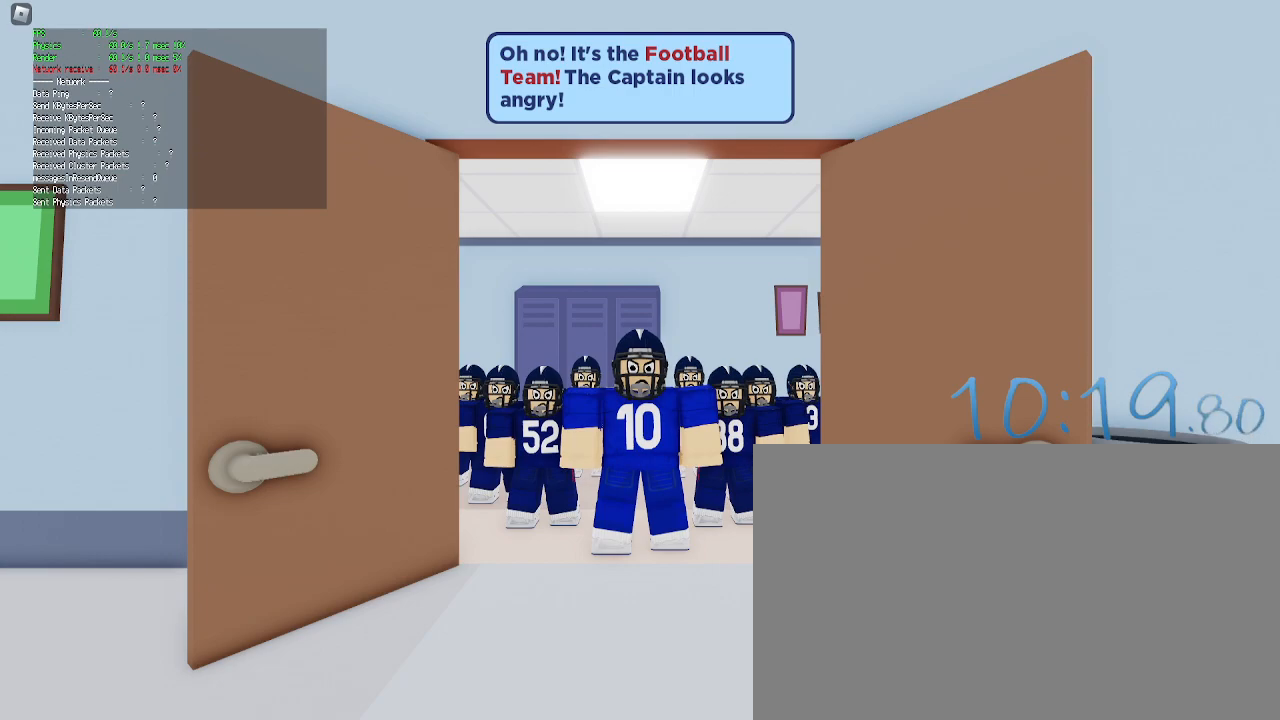
{"keys": [], "mouse": [], "events": [[50, "mouse_wheel", "up"]]}
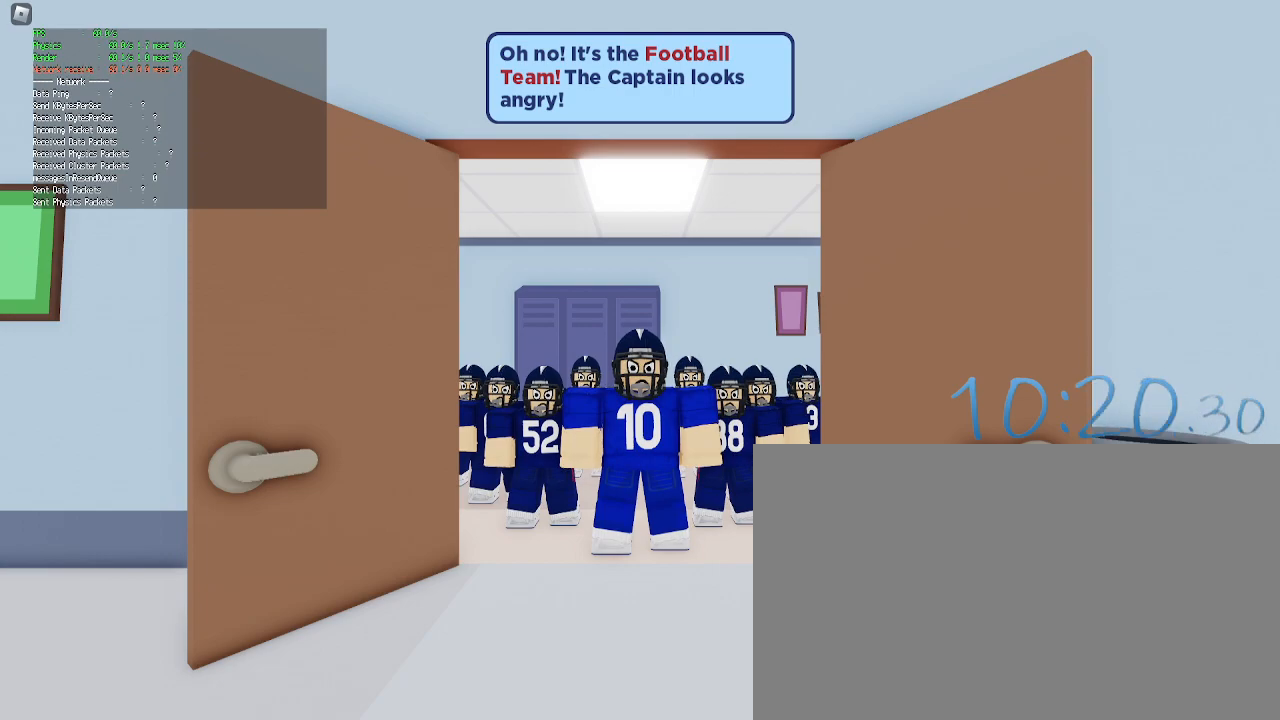
{"keys": [], "mouse": ["wheel"], "events": [[433, "mouse_wheel", "down"]]}
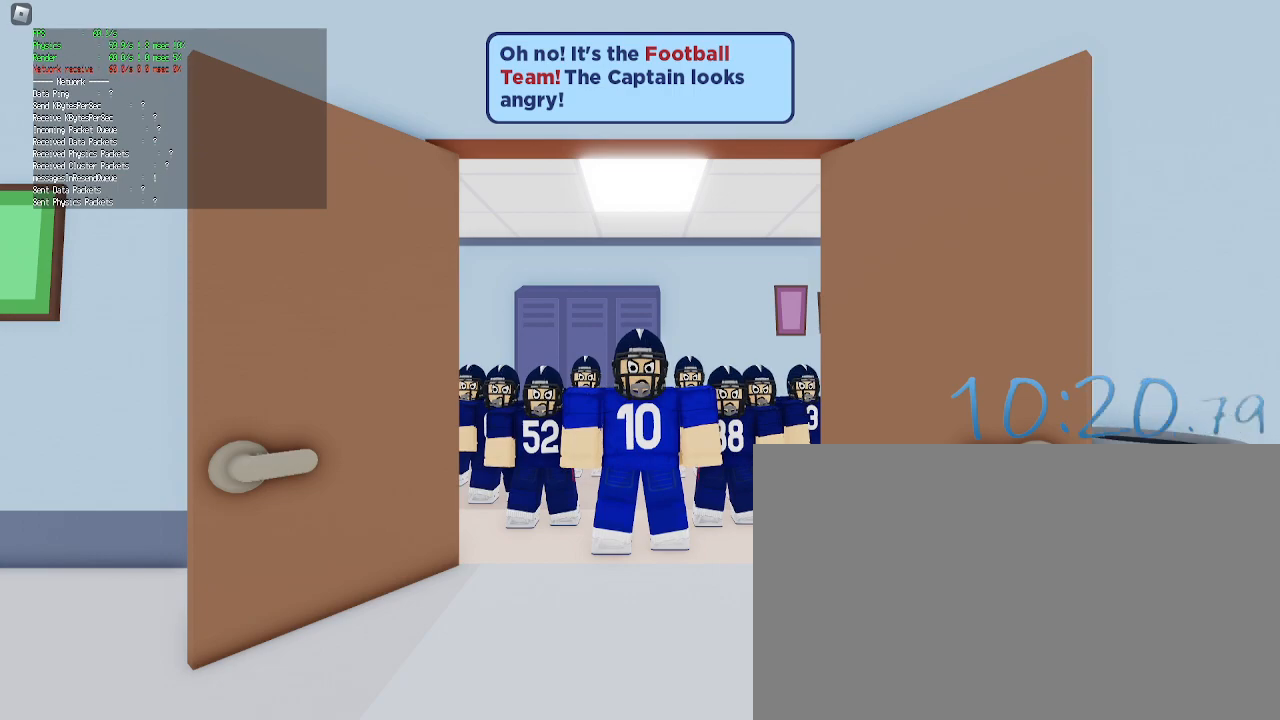
{"keys": [], "mouse": [], "events": [[83, "mouse_wheel", "up"]]}
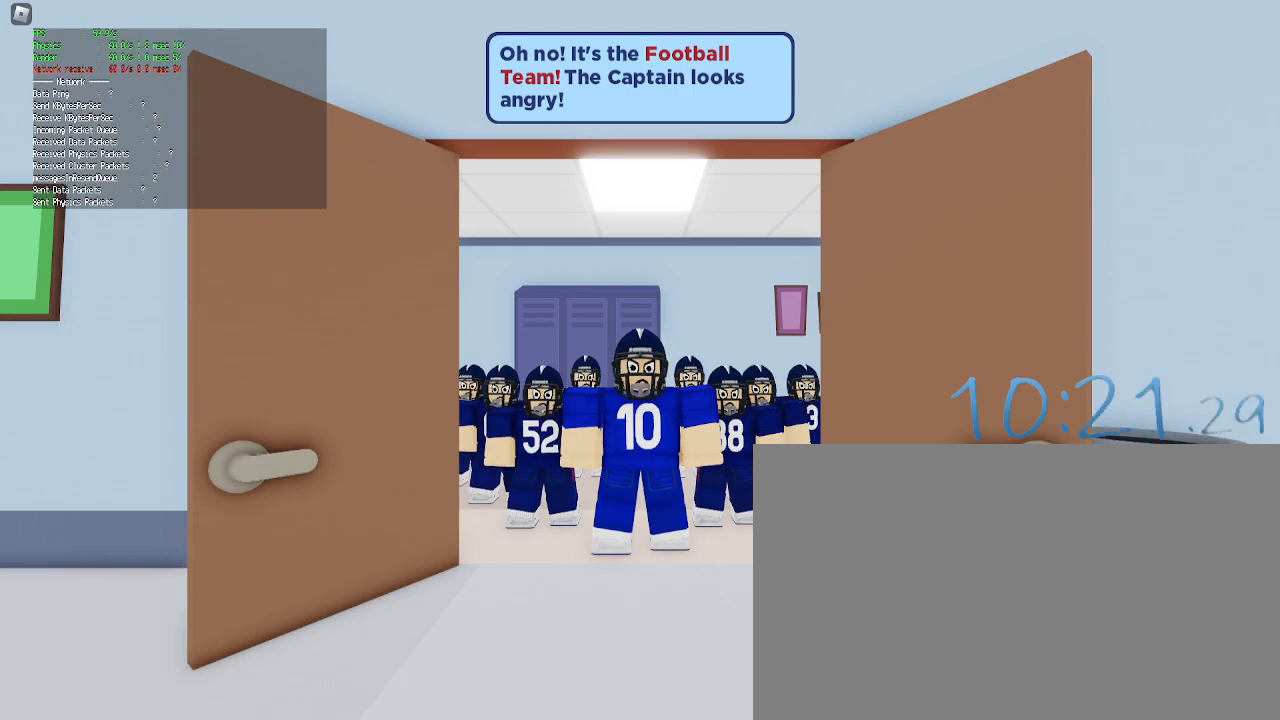
{"keys": [], "mouse": [], "events": [[183, "mouse_wheel", "down"], [233, "mouse_wheel", "up"]]}
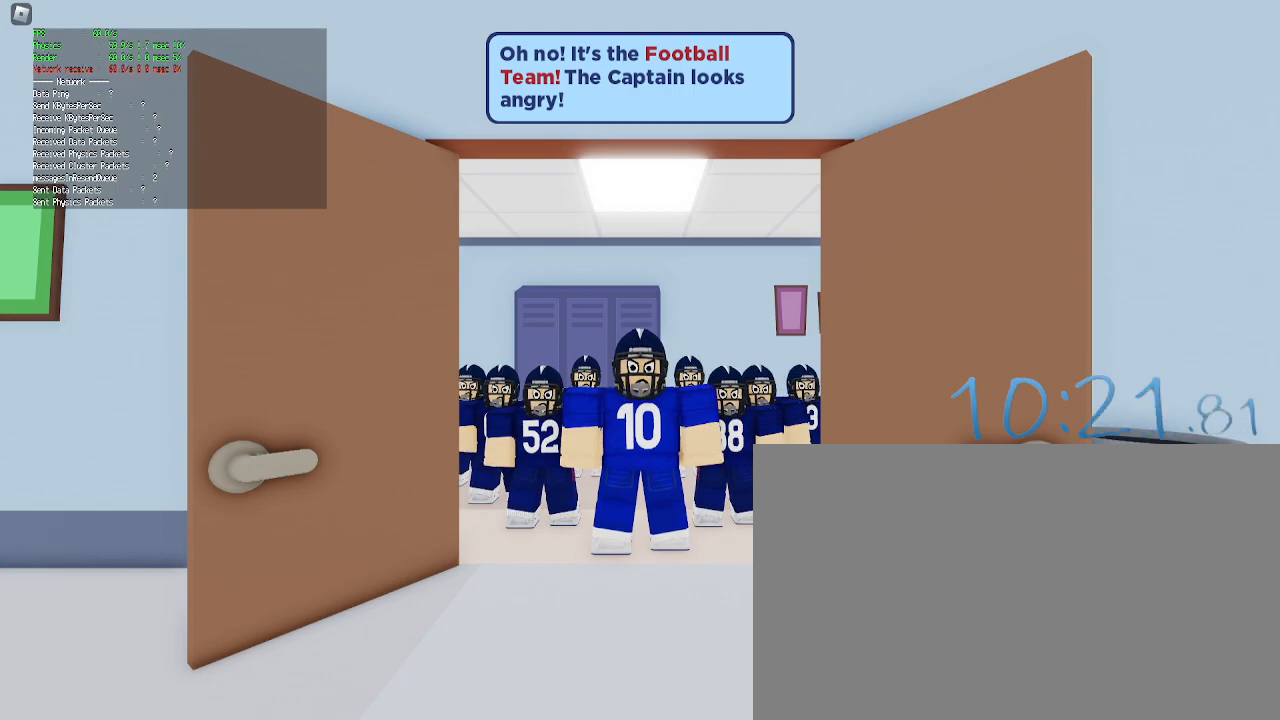
{"keys": [], "mouse": [], "events": [[400, "mouse_wheel", "down"], [500, "mouse_wheel", "up"]]}
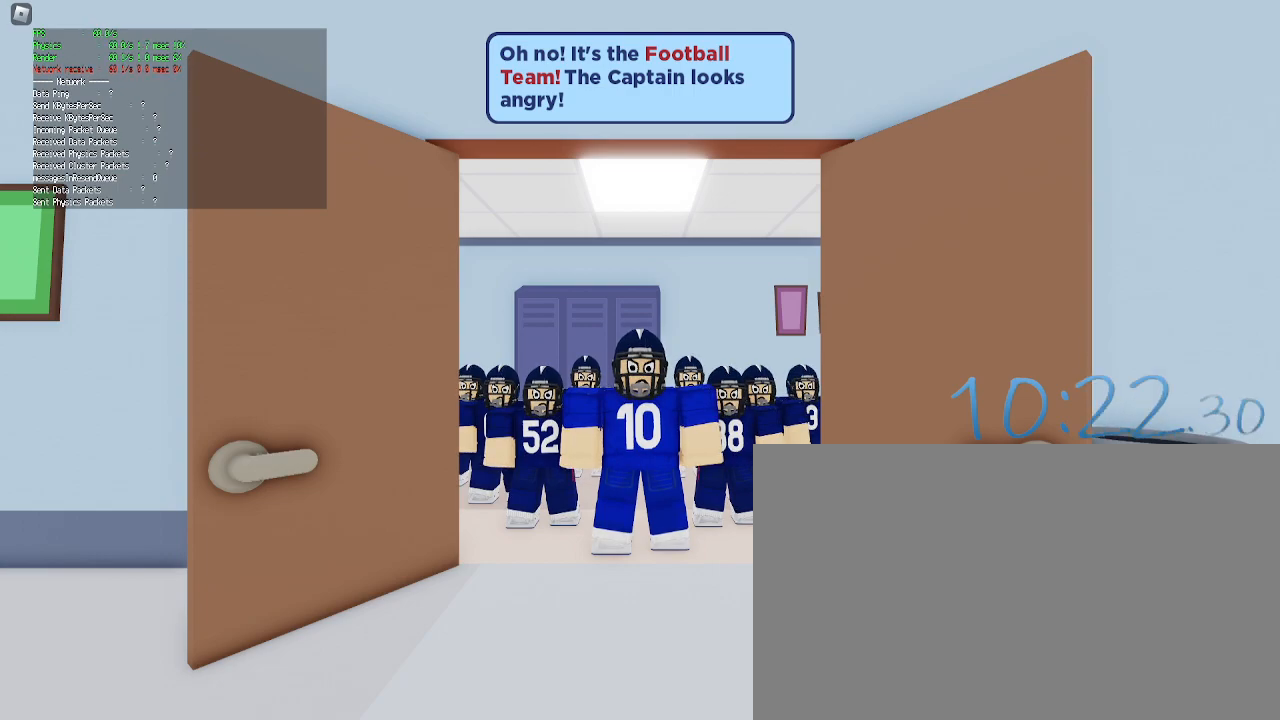
{"keys": [], "mouse": [], "events": [[217, "mouse_wheel", "down"], [317, "mouse_wheel", "up"]]}
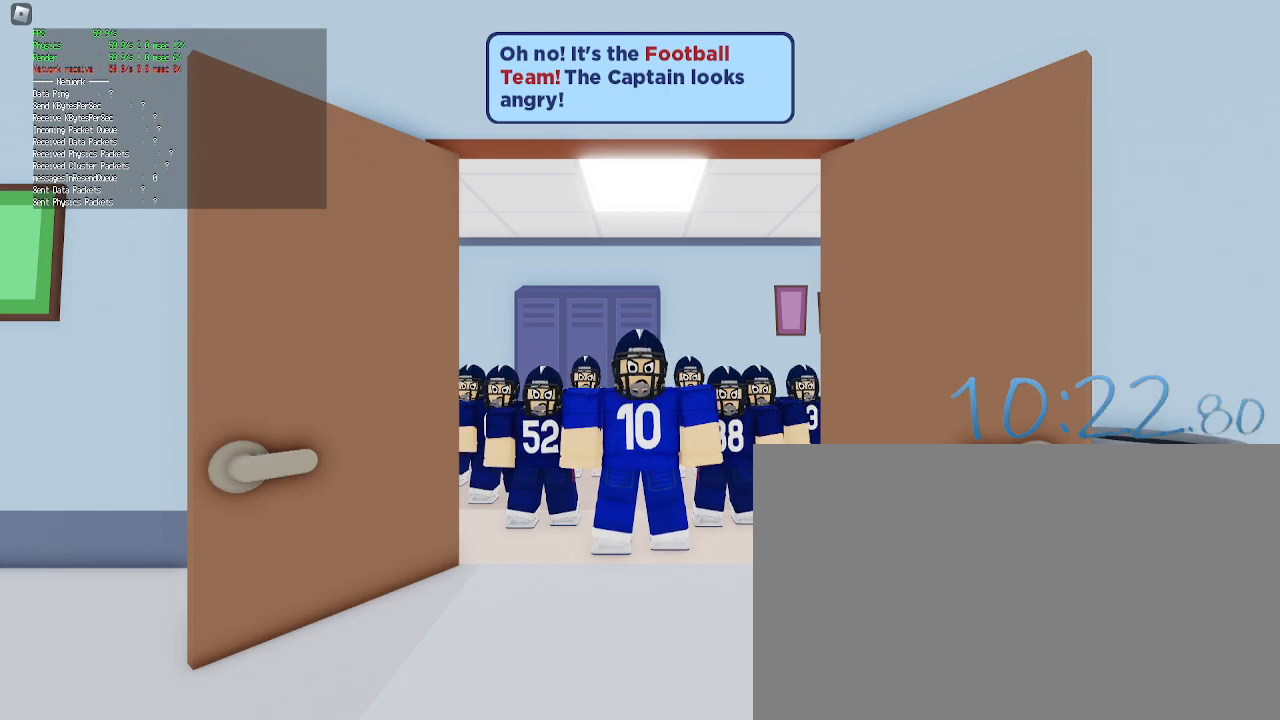
{"keys": [], "mouse": [], "events": []}
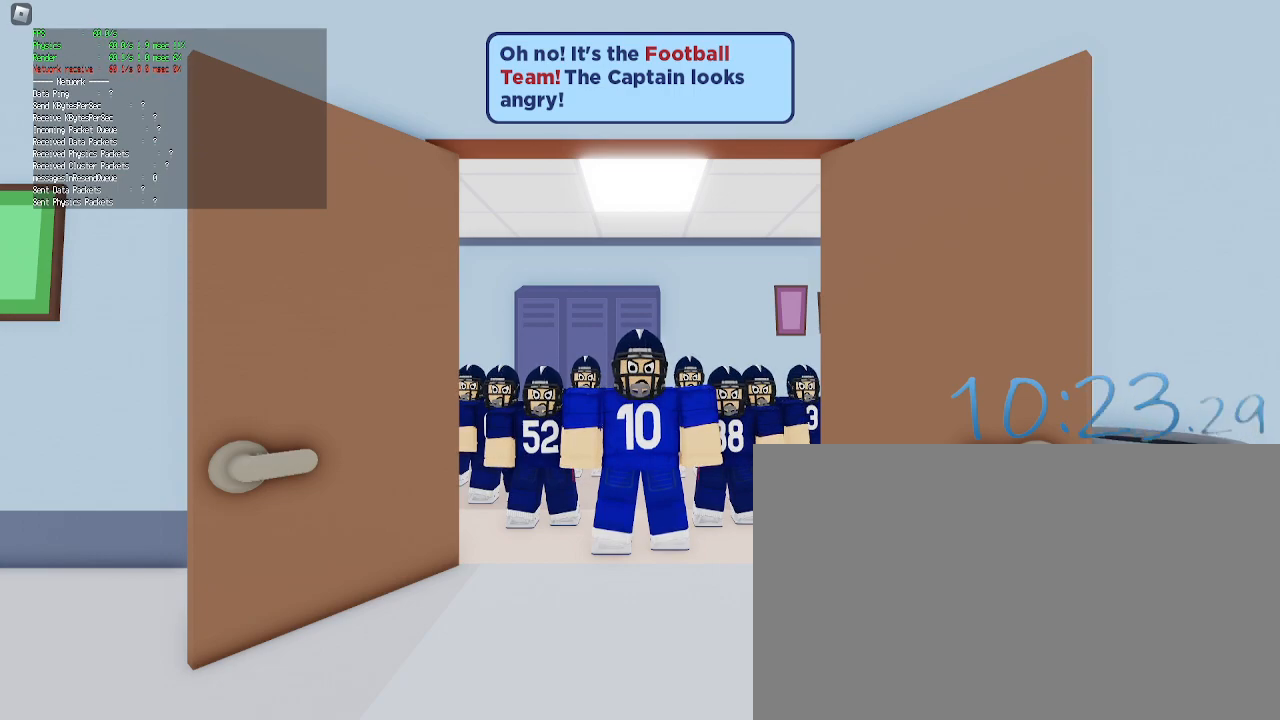
{"keys": [], "mouse": [], "events": [[200, "mouse_left", "down"], [300, "mouse_left", "up"]]}